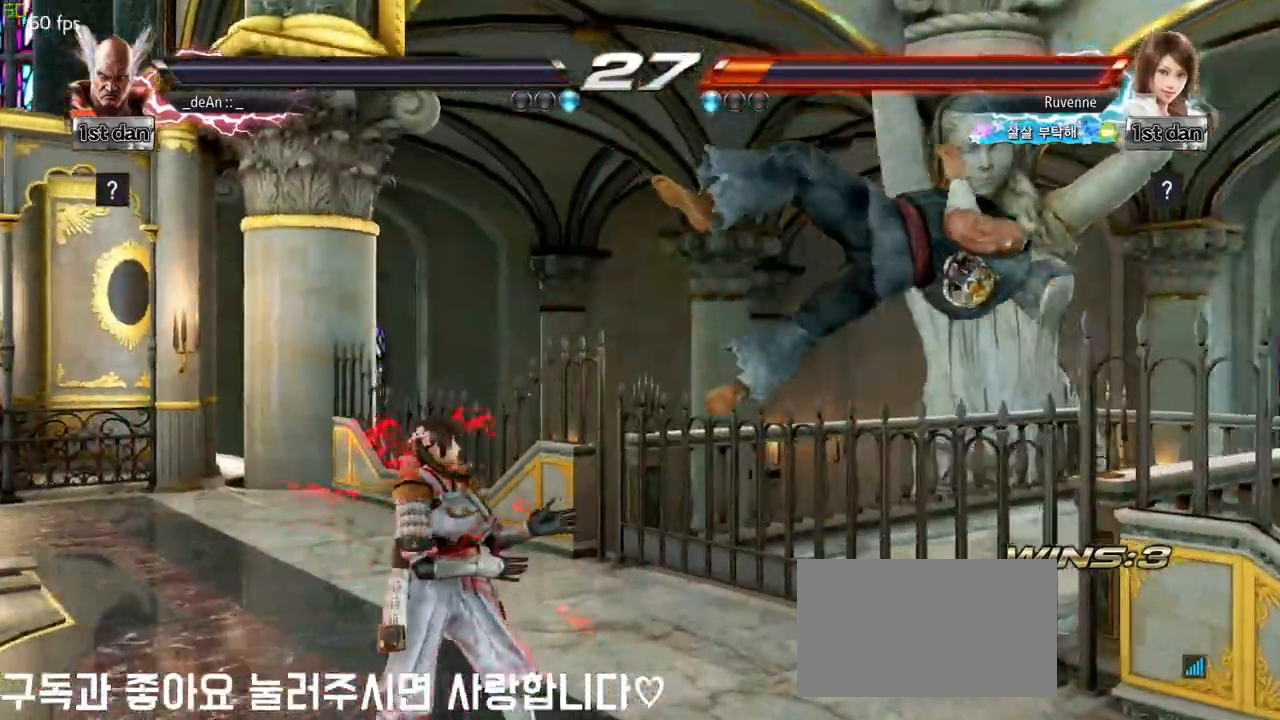
Gameplay with a controller (arcade stick); each line is a JSON object with the inputs held at the frame after it. "events" lists button and stick changes between this image and that frame as [ms after this image, input, new state], when the widget could be followed in between. Not read: L3 R3 other_buttons.
{"buttons": [], "left_stick": "center", "events": []}
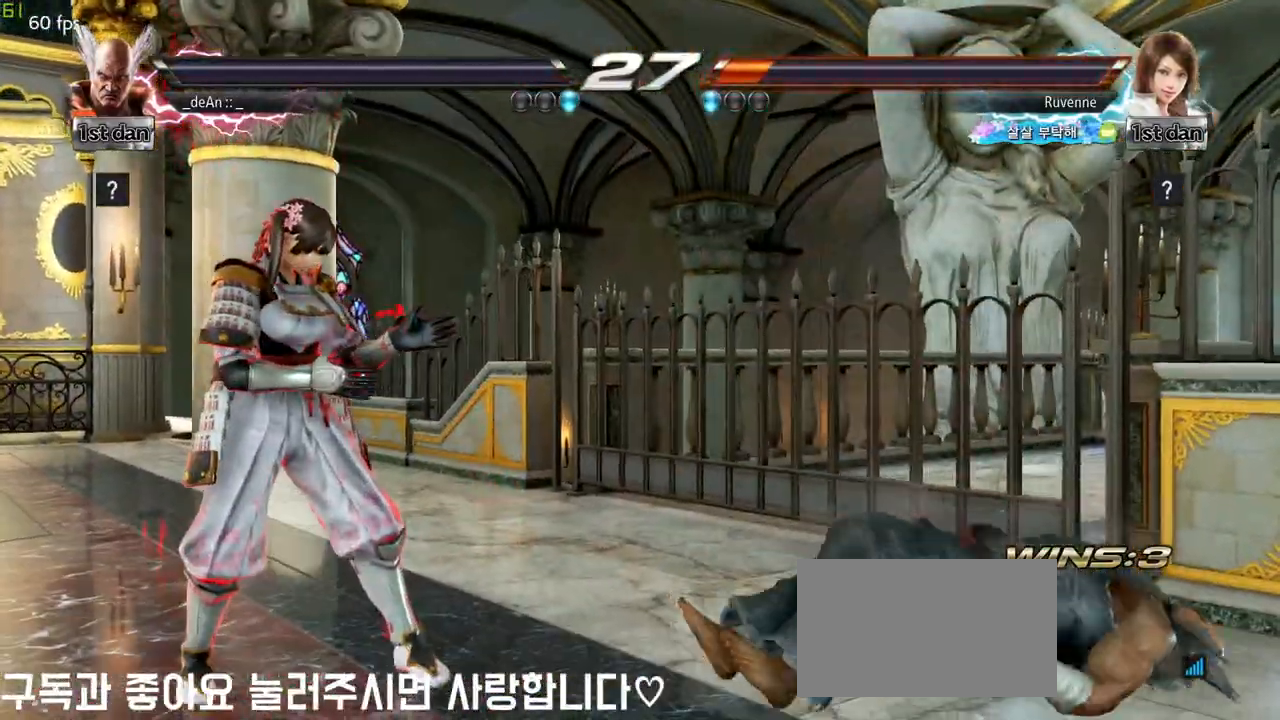
{"buttons": [], "left_stick": "center", "events": []}
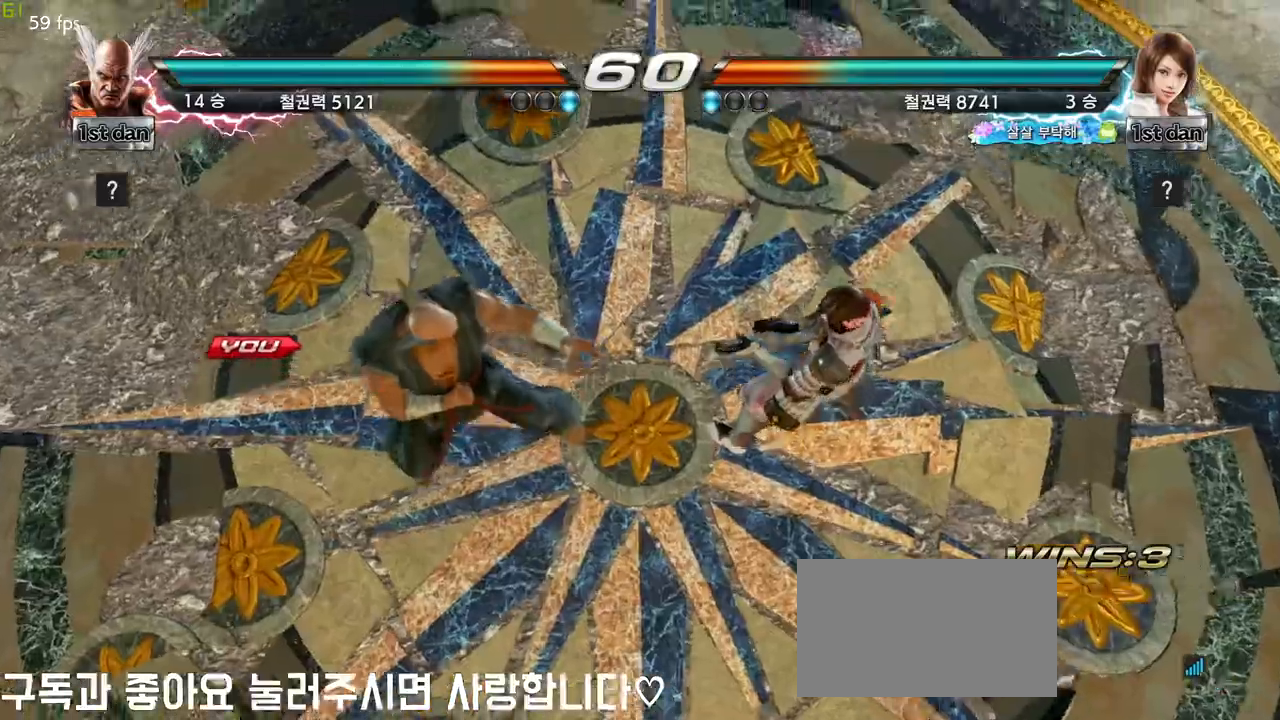
{"buttons": [], "left_stick": "center", "events": []}
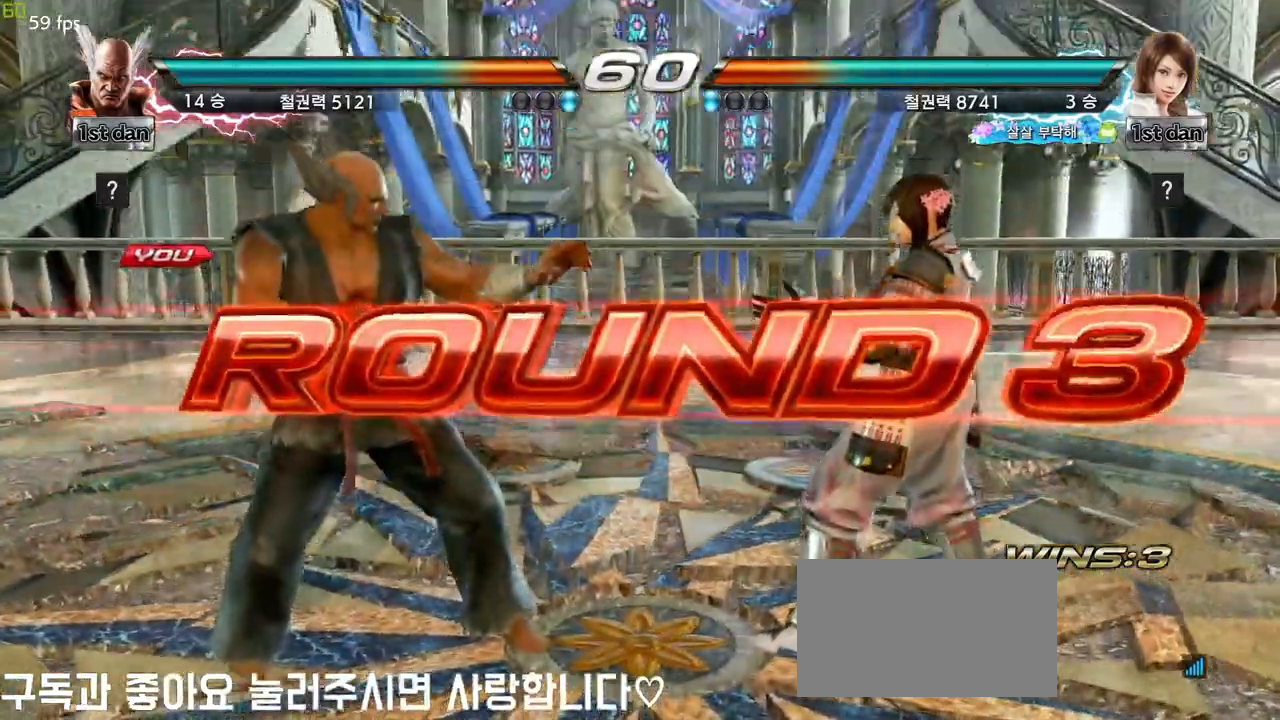
{"buttons": [], "left_stick": "center", "events": []}
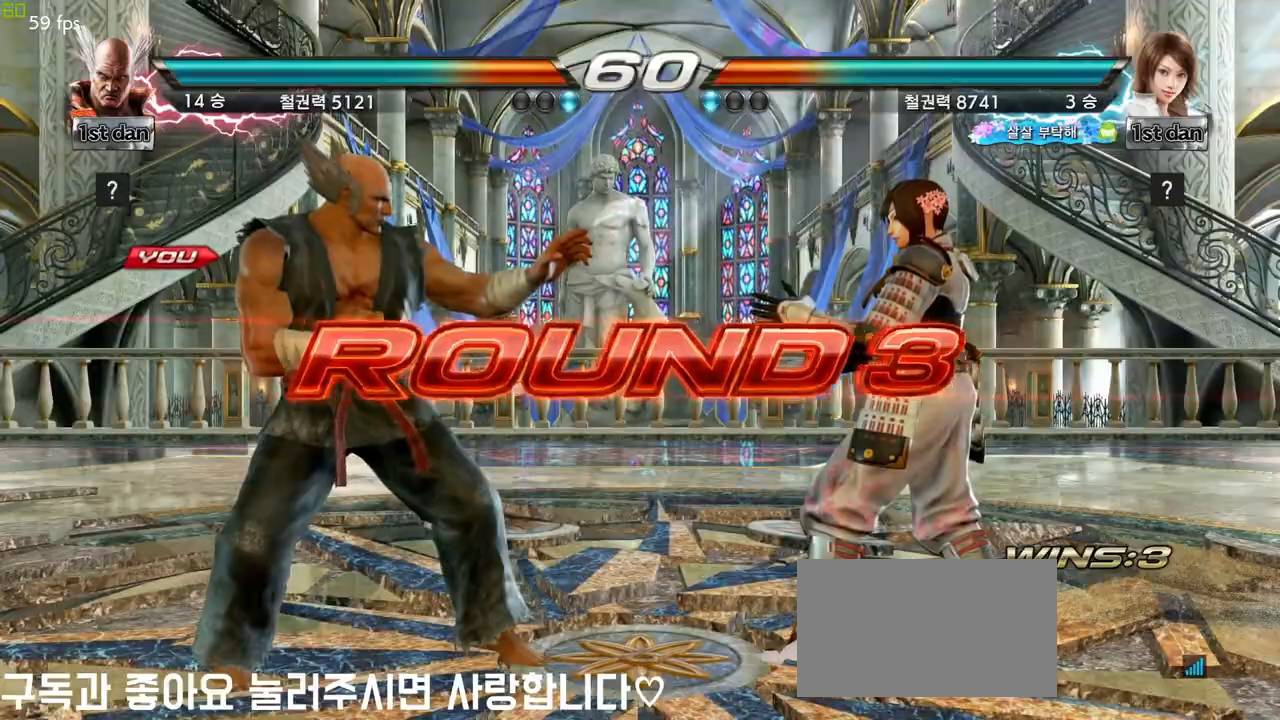
{"buttons": [], "left_stick": "center", "events": []}
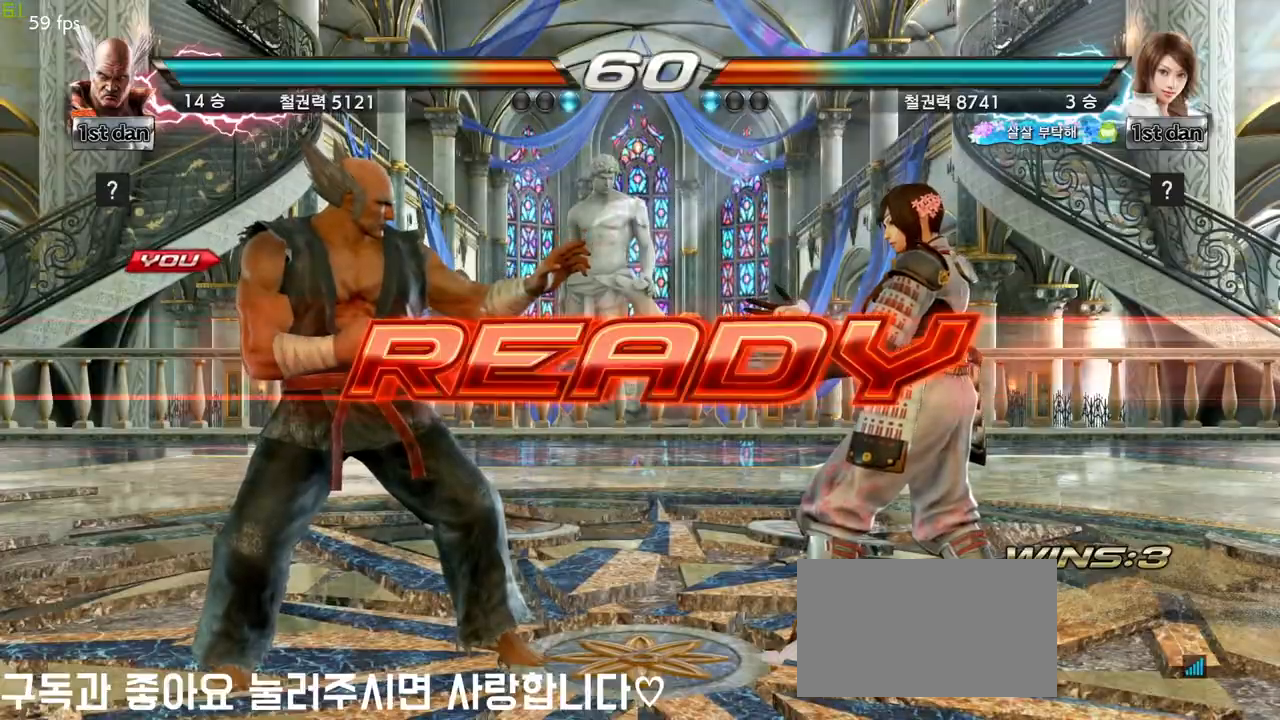
{"buttons": [], "left_stick": "center", "events": []}
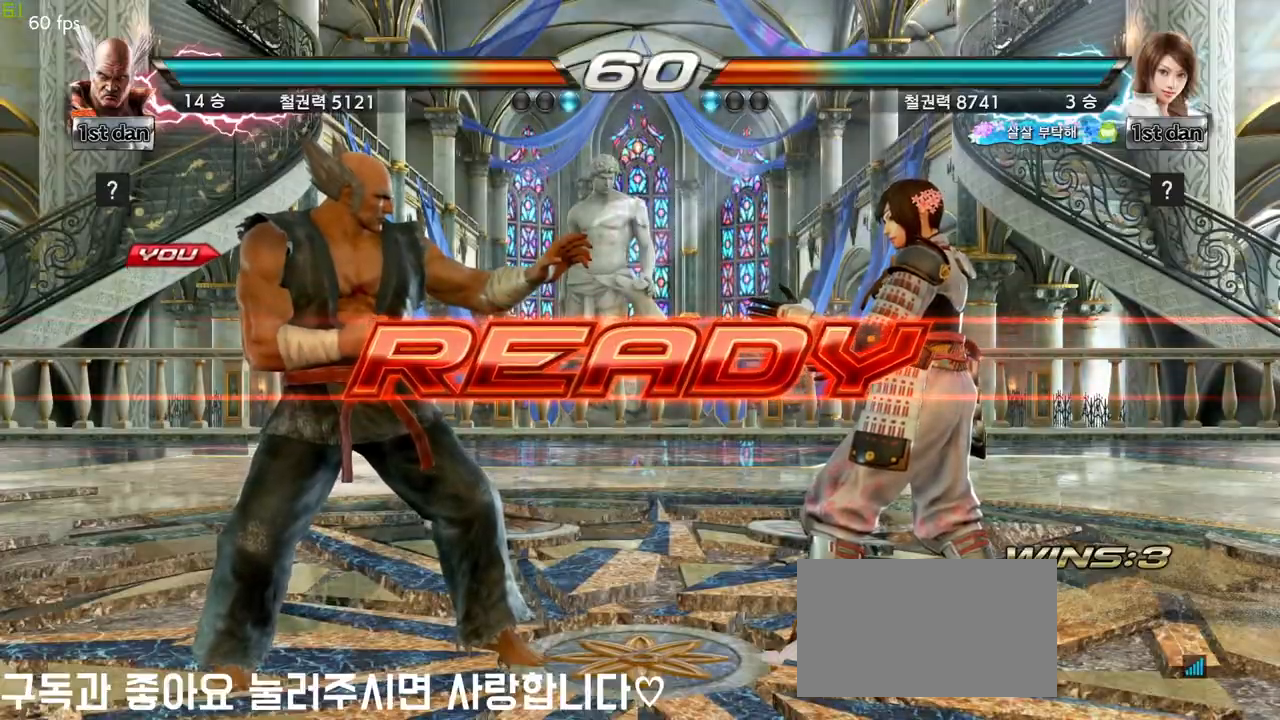
{"buttons": [], "left_stick": "center", "events": []}
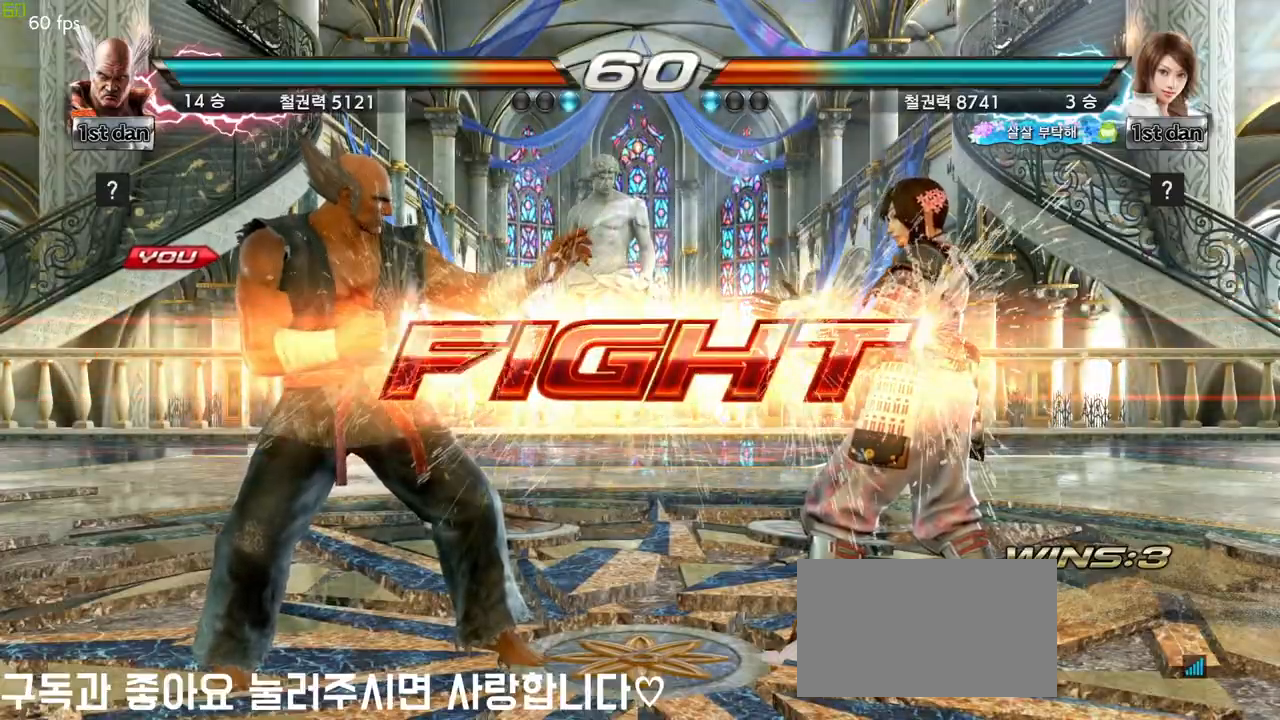
{"buttons": [], "left_stick": "left", "events": [[167, "left_stick", "left"], [250, "left_stick", "center"], [400, "left_stick", "left"]]}
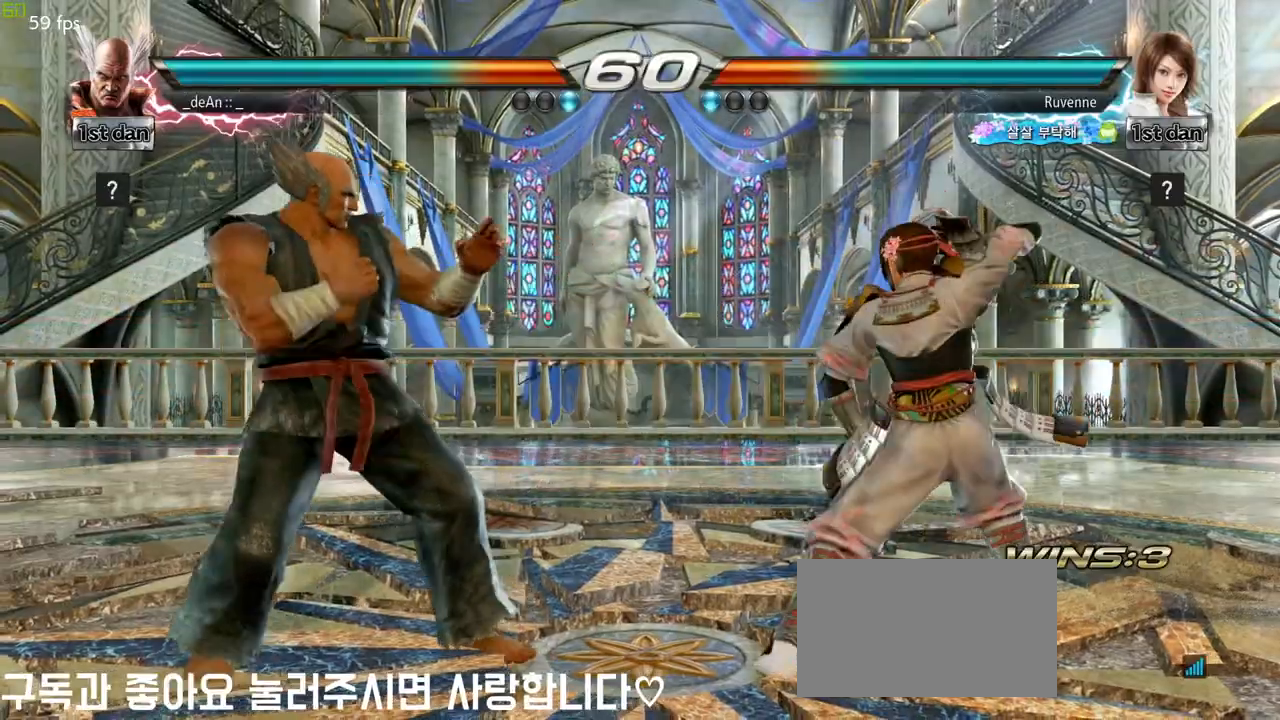
{"buttons": [], "left_stick": "down-left"}
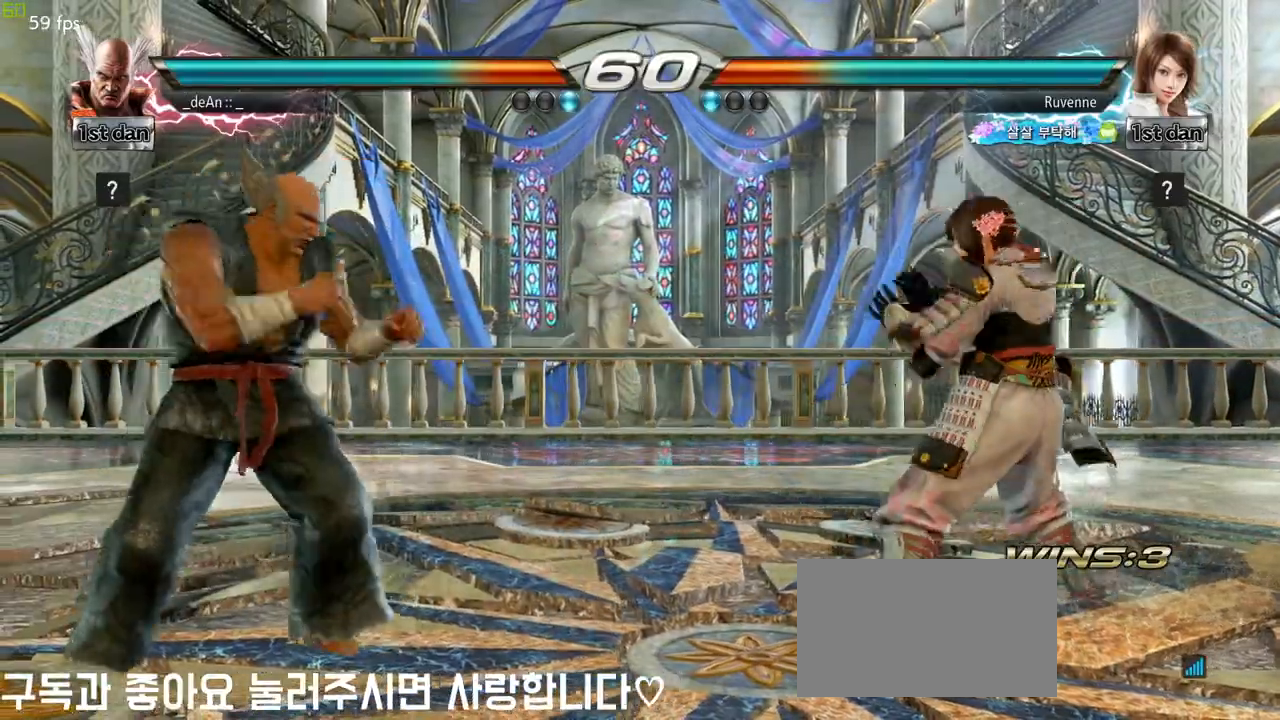
{"buttons": [], "left_stick": "center", "events": [[67, "left_stick", "center"]]}
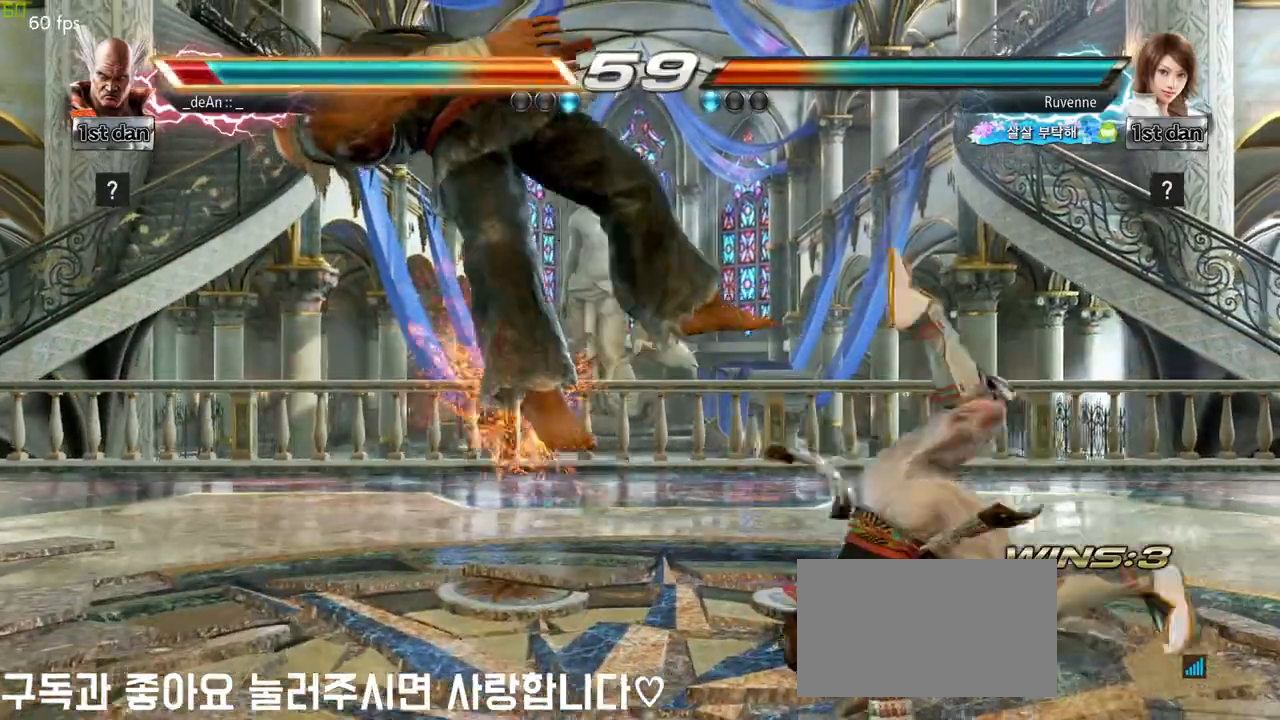
{"buttons": [], "left_stick": "left", "events": [[17, "left_stick", "left"]]}
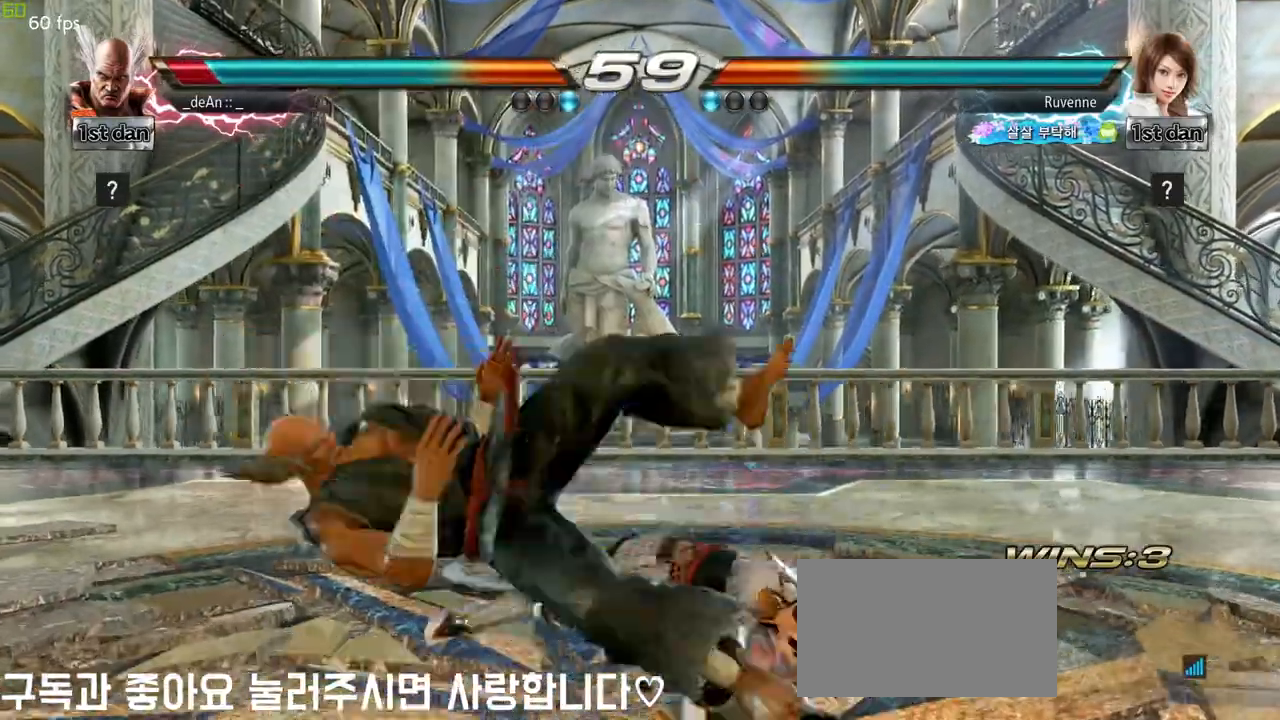
{"buttons": [], "left_stick": "left", "events": []}
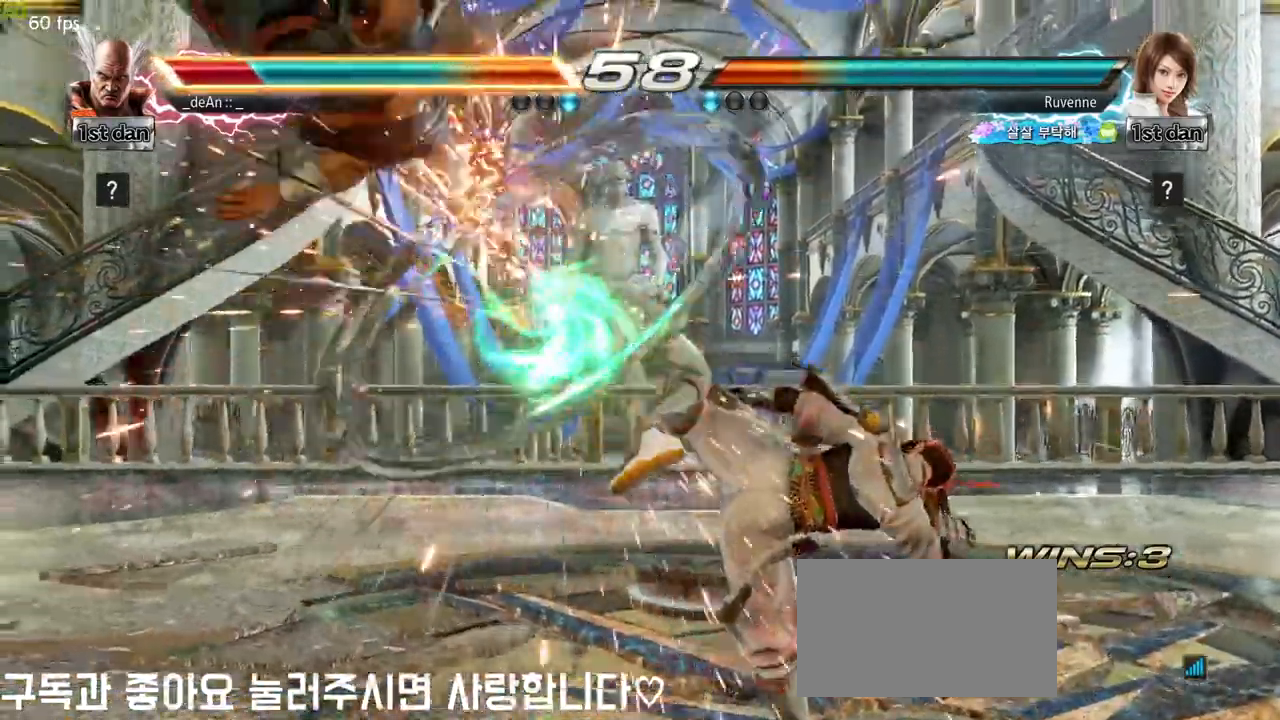
{"buttons": [], "left_stick": "left", "events": []}
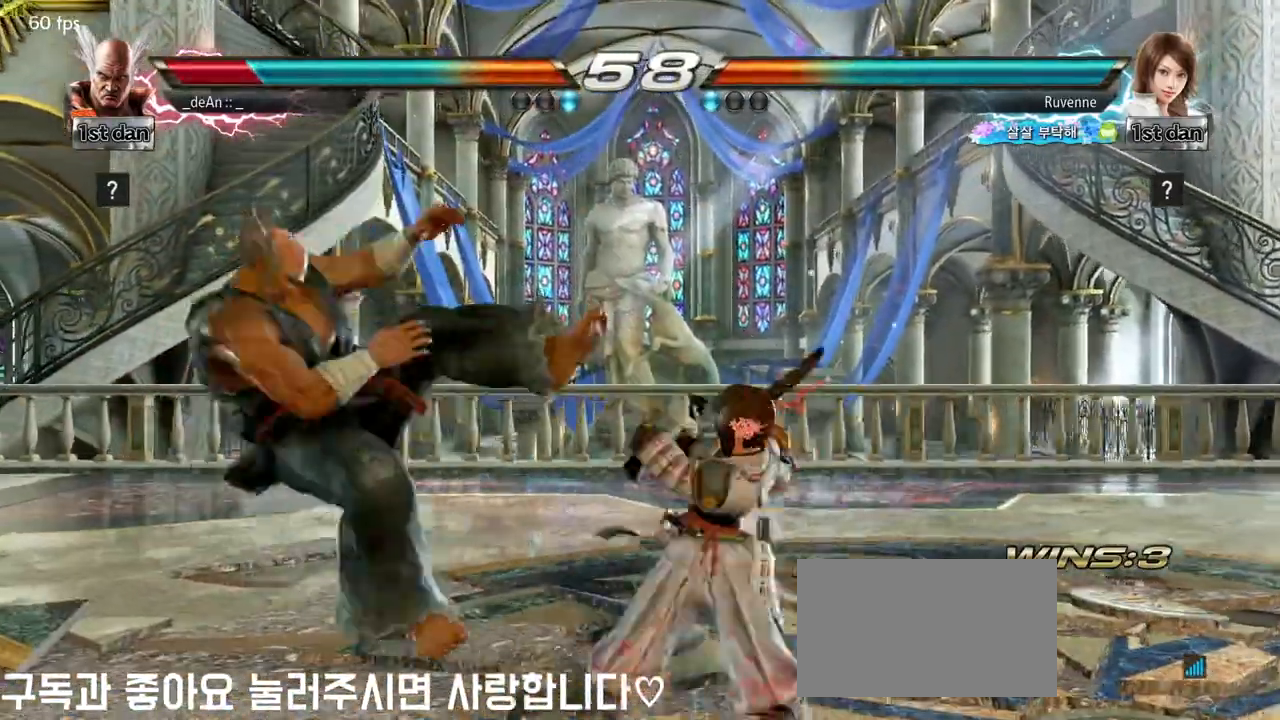
{"buttons": [], "left_stick": "left", "events": []}
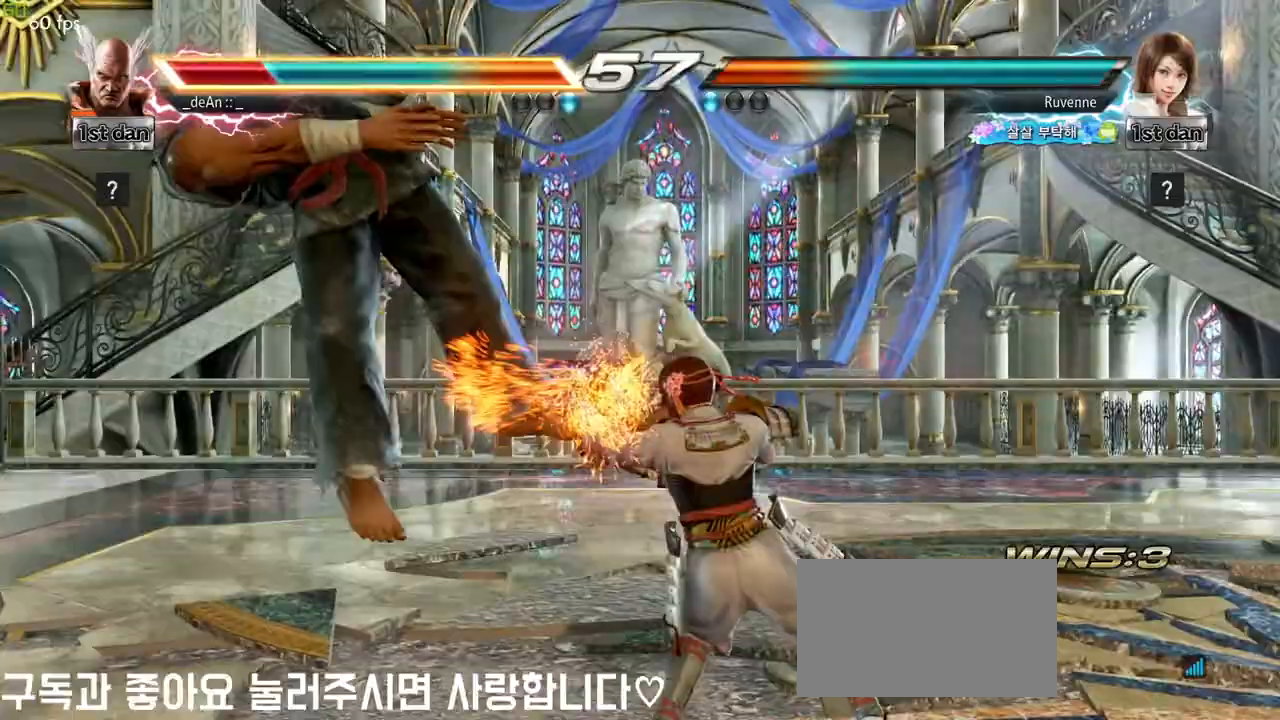
{"buttons": [], "left_stick": "left", "events": []}
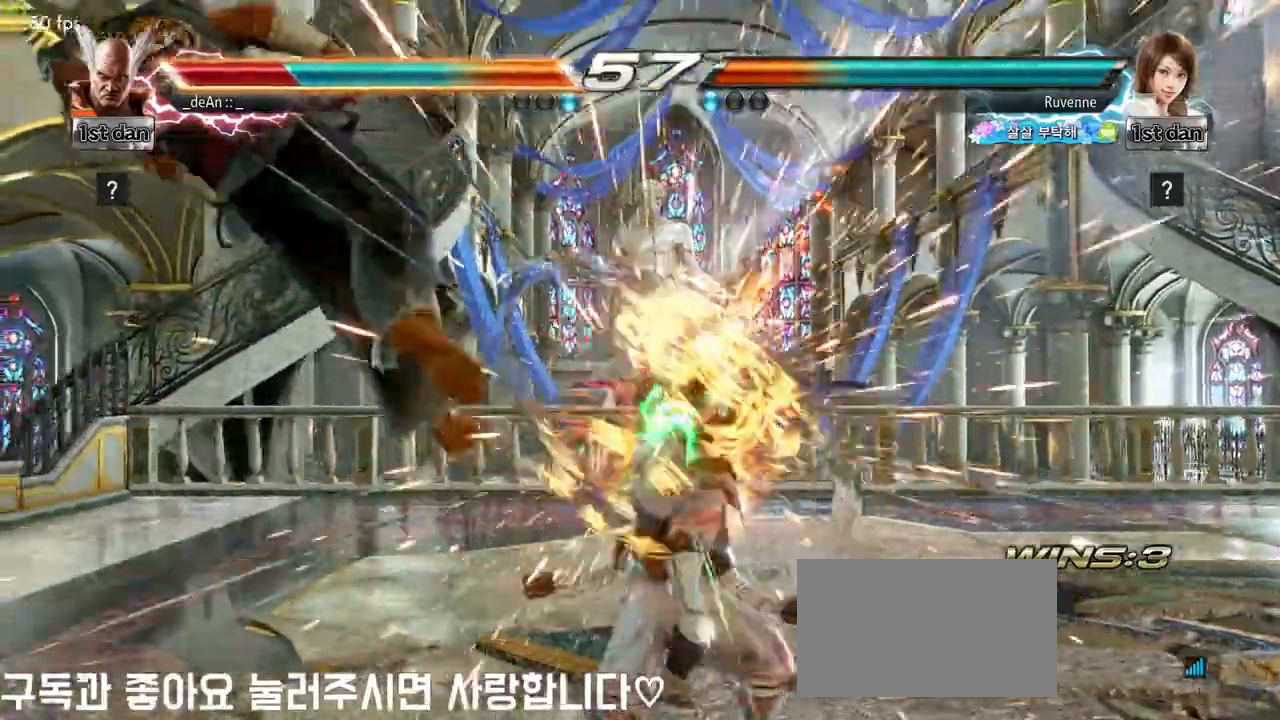
{"buttons": [], "left_stick": "left", "events": []}
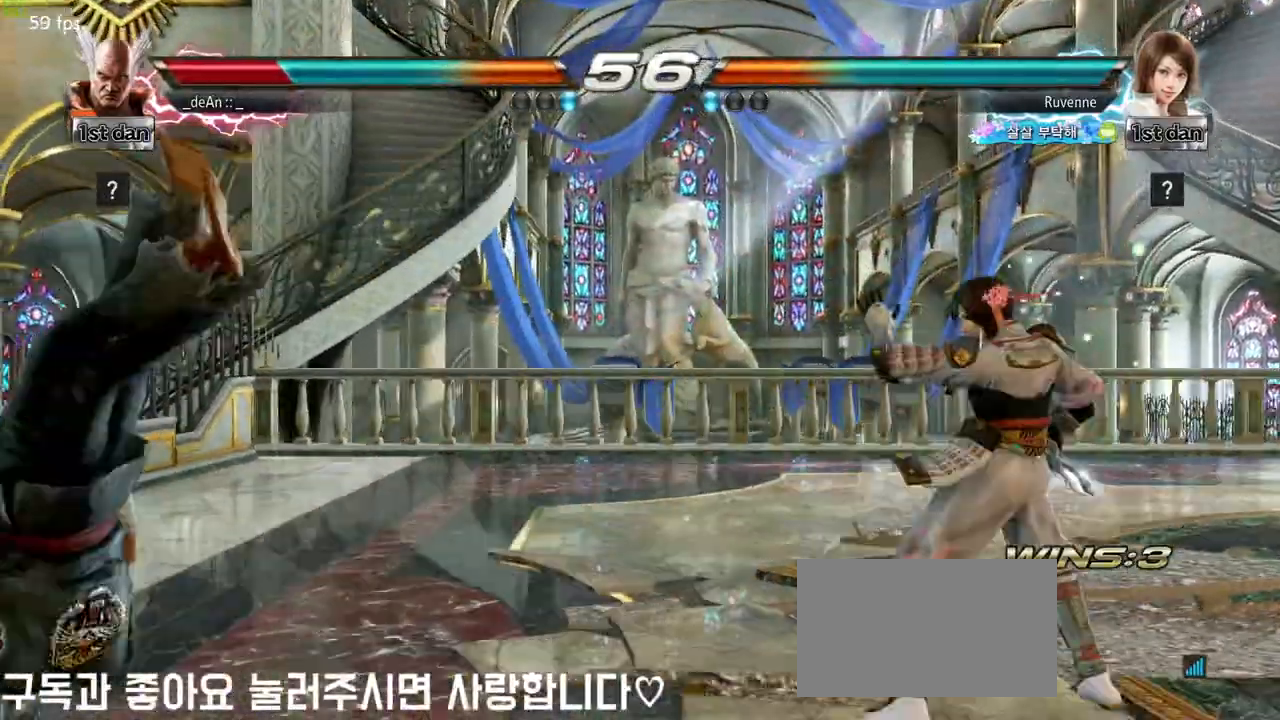
{"buttons": [], "left_stick": "left", "events": [[150, "SQUARE", "down"], [267, "SQUARE", "up"], [350, "SQUARE", "down"], [450, "SQUARE", "up"]]}
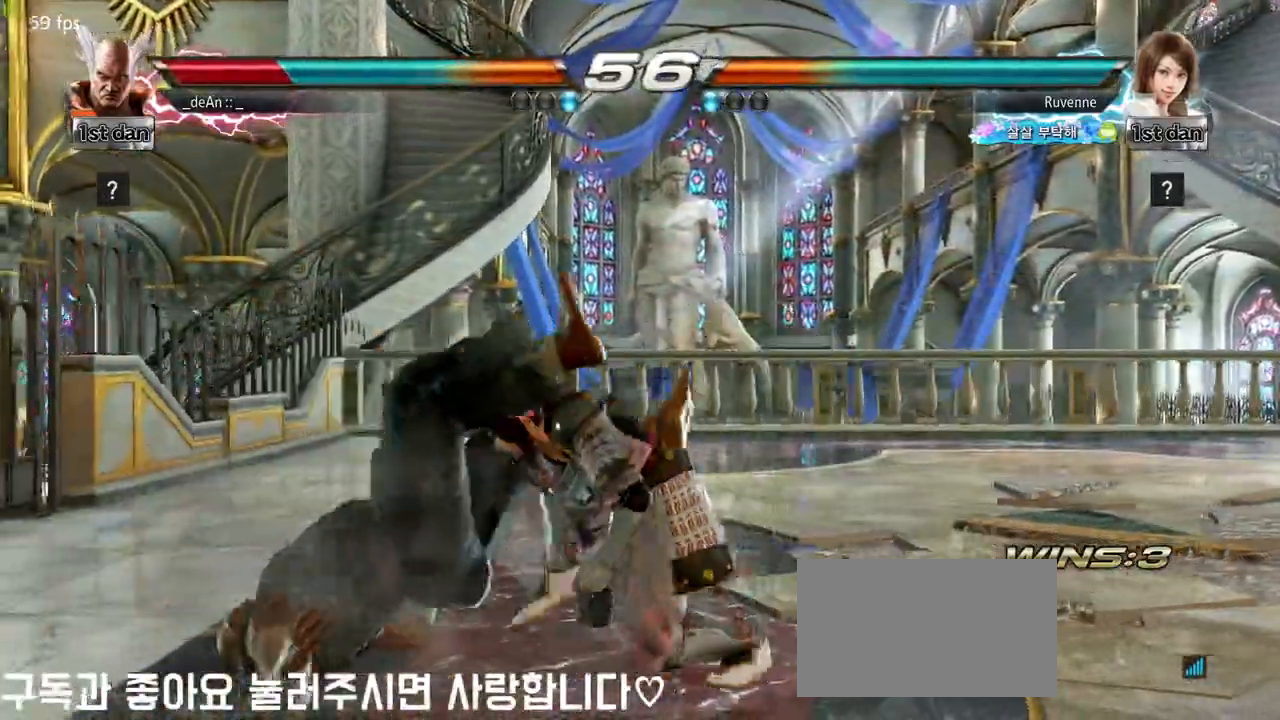
{"buttons": [], "left_stick": "center", "events": [[17, "SQUARE", "down"], [150, "SQUARE", "up"], [200, "SQUARE", "down"], [350, "SQUARE", "up"], [483, "left_stick", "center"]]}
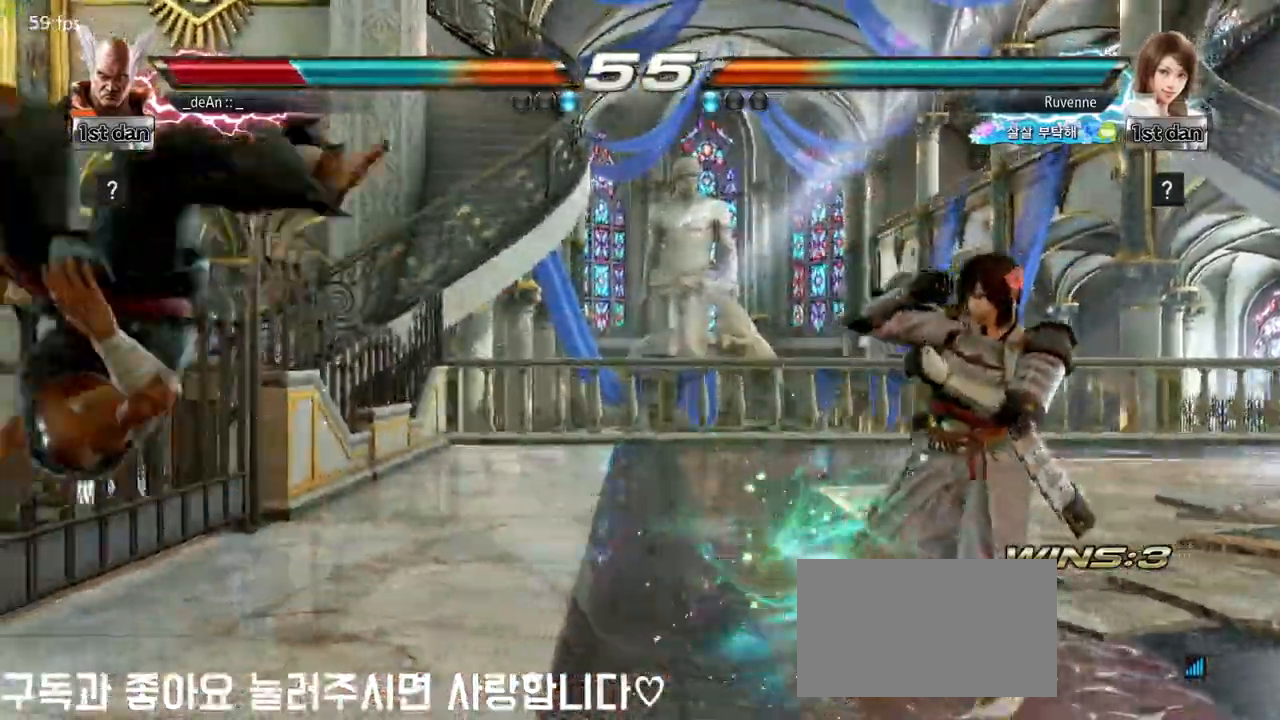
{"buttons": ["SQUARE"], "left_stick": "left", "events": [[467, "SQUARE", "down"], [467, "left_stick", "left"]]}
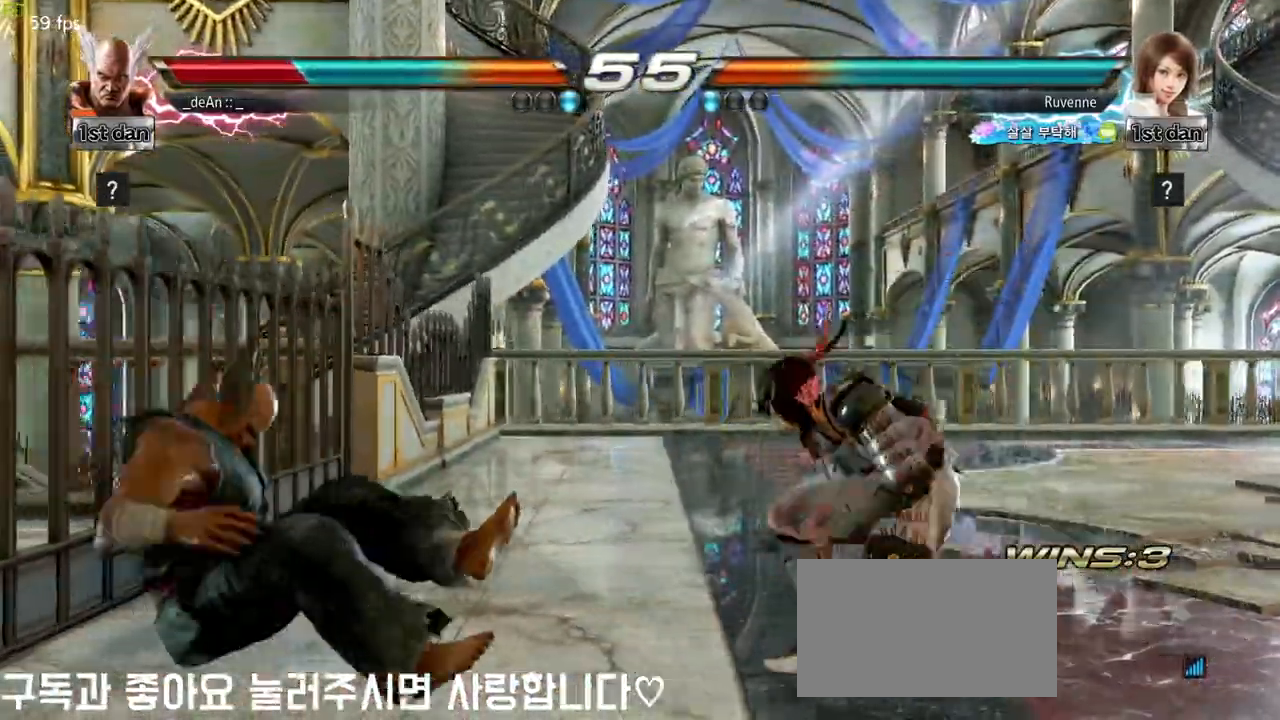
{"buttons": [], "left_stick": "center", "events": [[67, "SQUARE", "up"], [150, "SQUARE", "down"], [250, "SQUARE", "up"], [267, "SQUARE", "down"], [417, "SQUARE", "up"], [467, "left_stick", "center"]]}
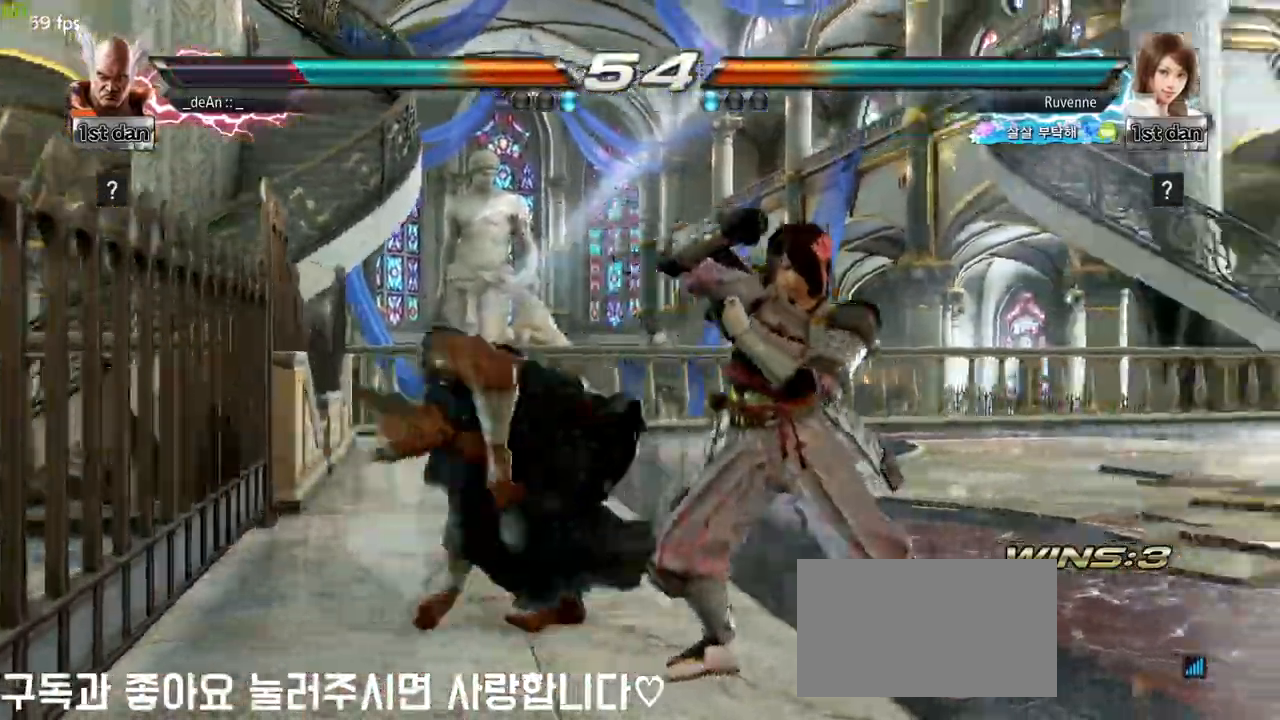
{"buttons": [], "left_stick": "center", "events": [[150, "SQUARE", "down"], [300, "SQUARE", "up"]]}
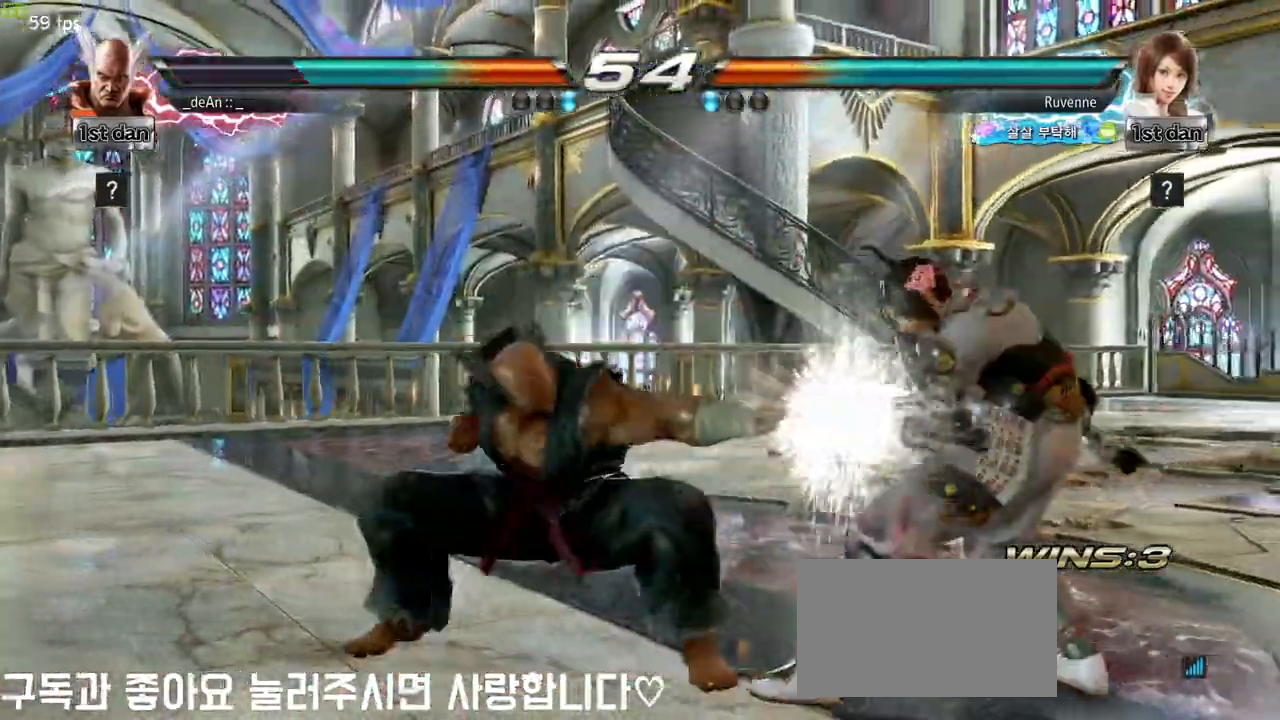
{"buttons": [], "left_stick": "left", "events": [[183, "left_stick", "left"]]}
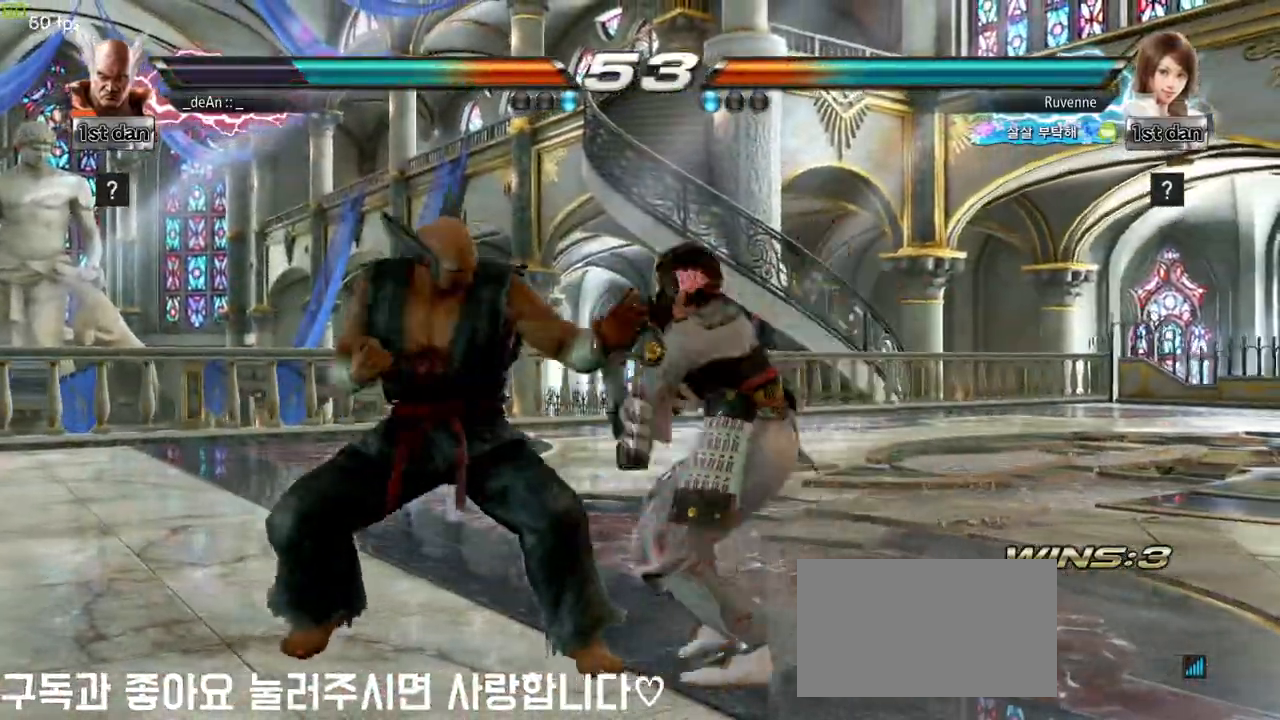
{"buttons": [], "left_stick": "down-left", "events": [[317, "left_stick", "down-left"], [350, "TRIANGLE", "down"], [467, "TRIANGLE", "up"]]}
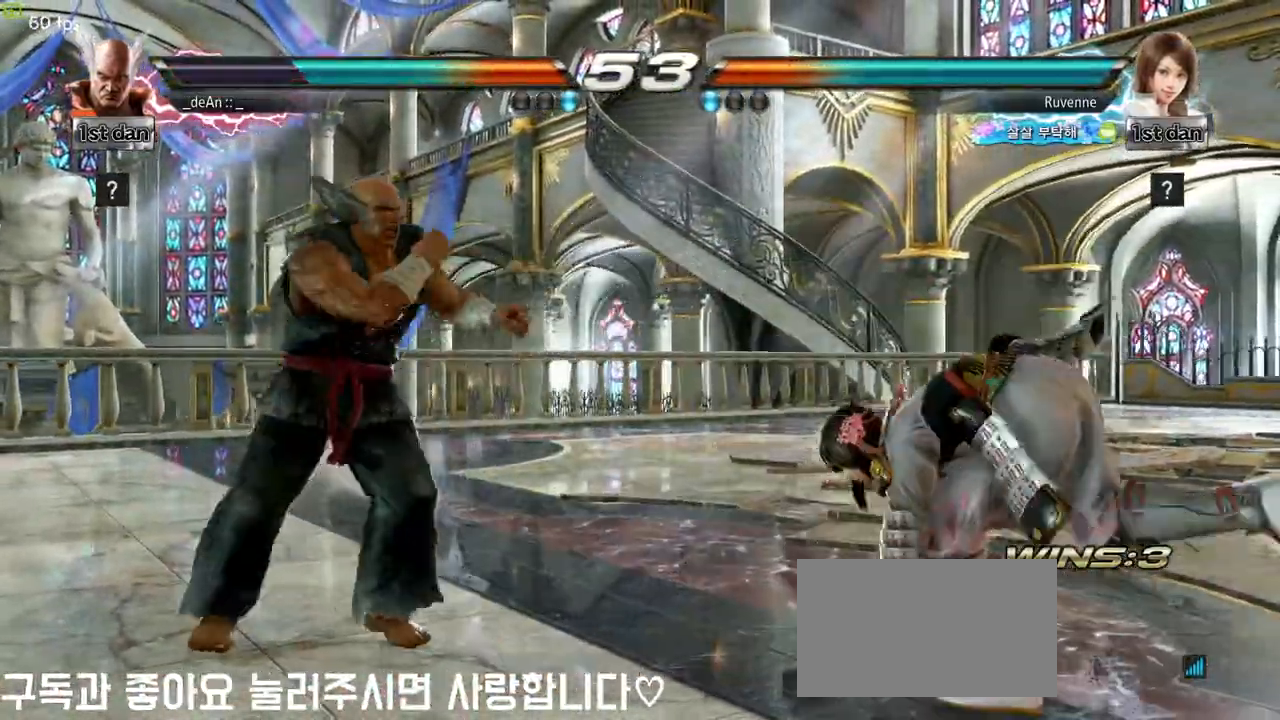
{"buttons": [], "left_stick": "left", "events": [[50, "left_stick", "center"], [450, "left_stick", "left"]]}
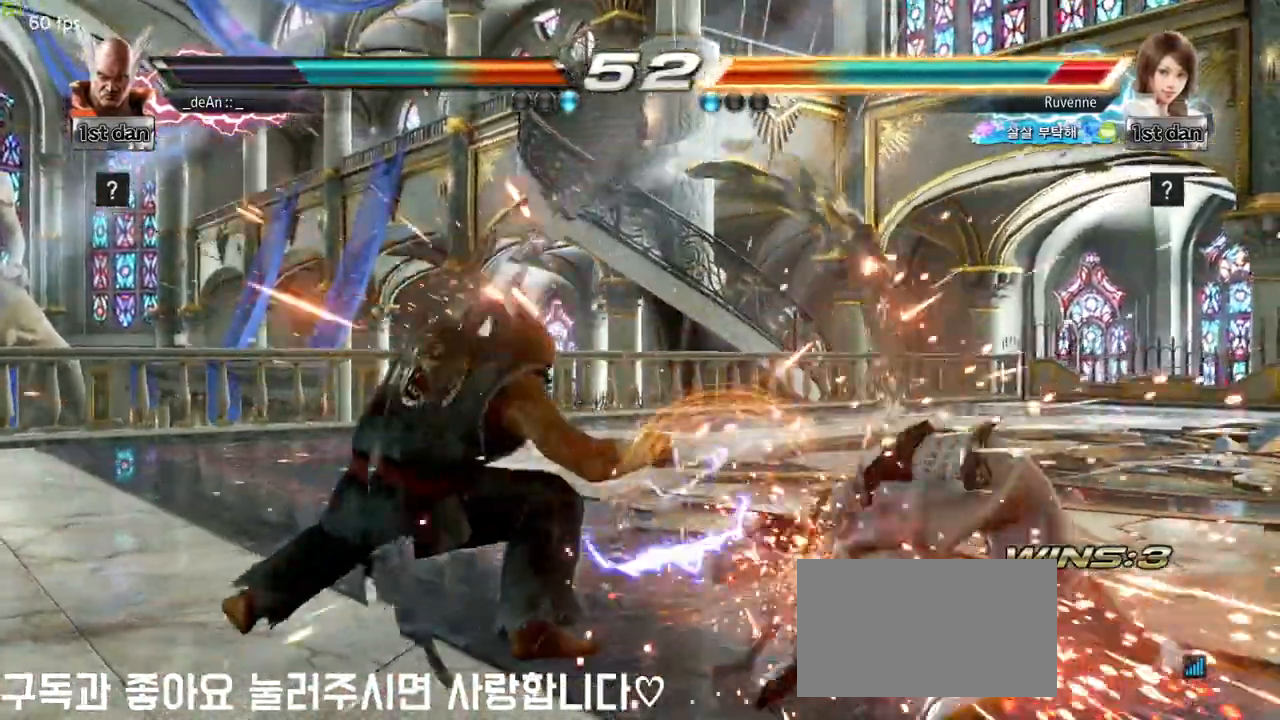
{"buttons": [], "left_stick": "down-right", "events": [[267, "left_stick", "center"], [400, "SQUARE", "down"], [400, "left_stick", "down-right"], [500, "SQUARE", "up"]]}
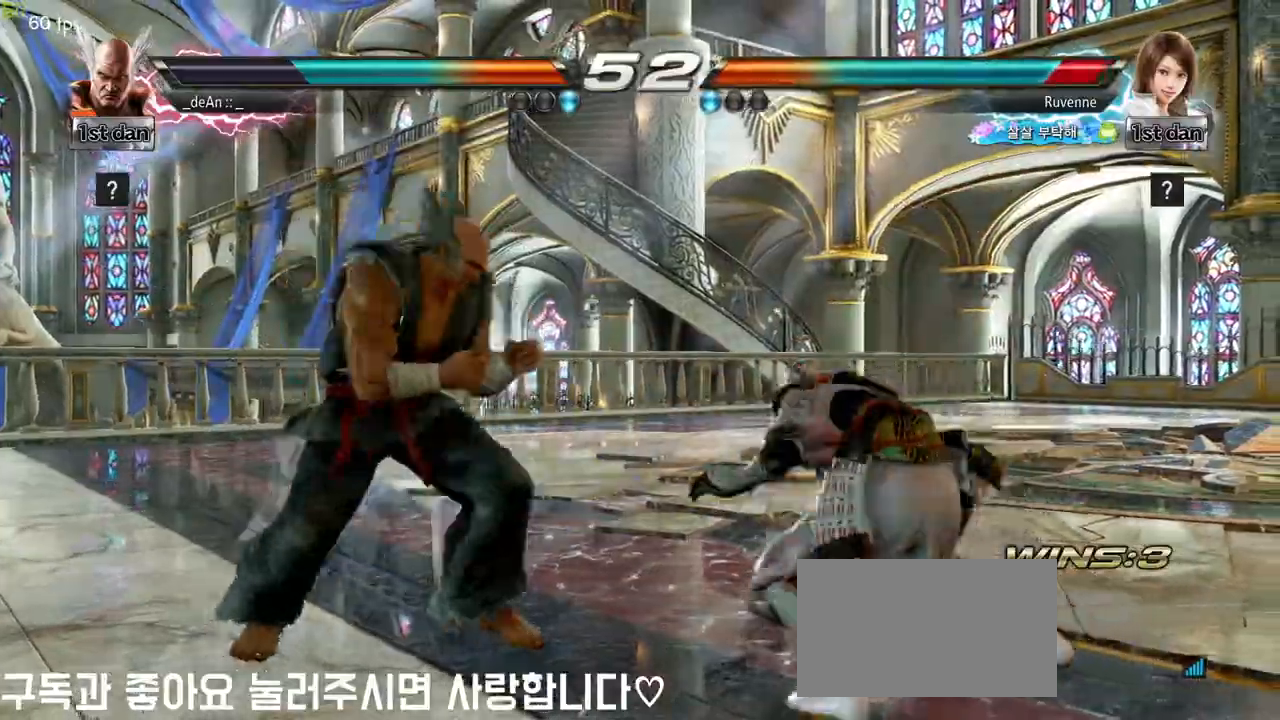
{"buttons": ["TRIANGLE"], "left_stick": "center", "events": [[67, "TRIANGLE", "down"], [83, "left_stick", "center"], [133, "TRIANGLE", "up"], [233, "TRIANGLE", "down"]]}
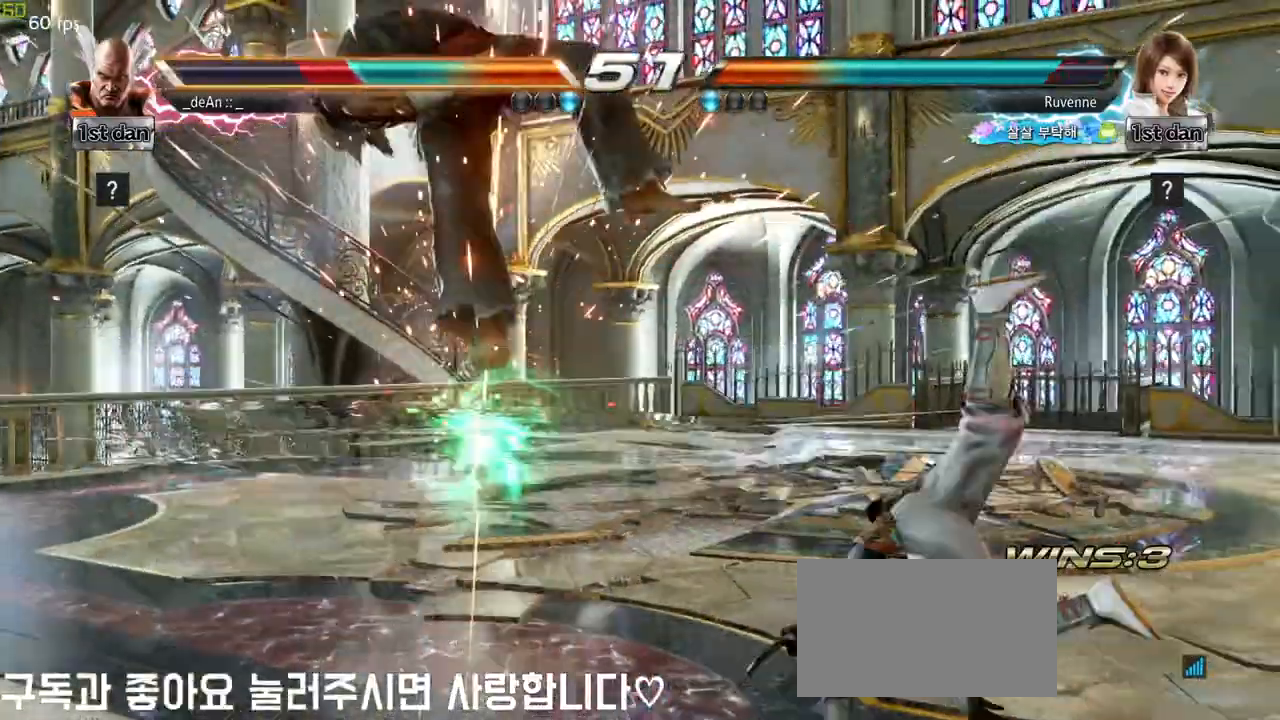
{"buttons": [], "left_stick": "left", "events": [[17, "TRIANGLE", "up"], [67, "left_stick", "left"]]}
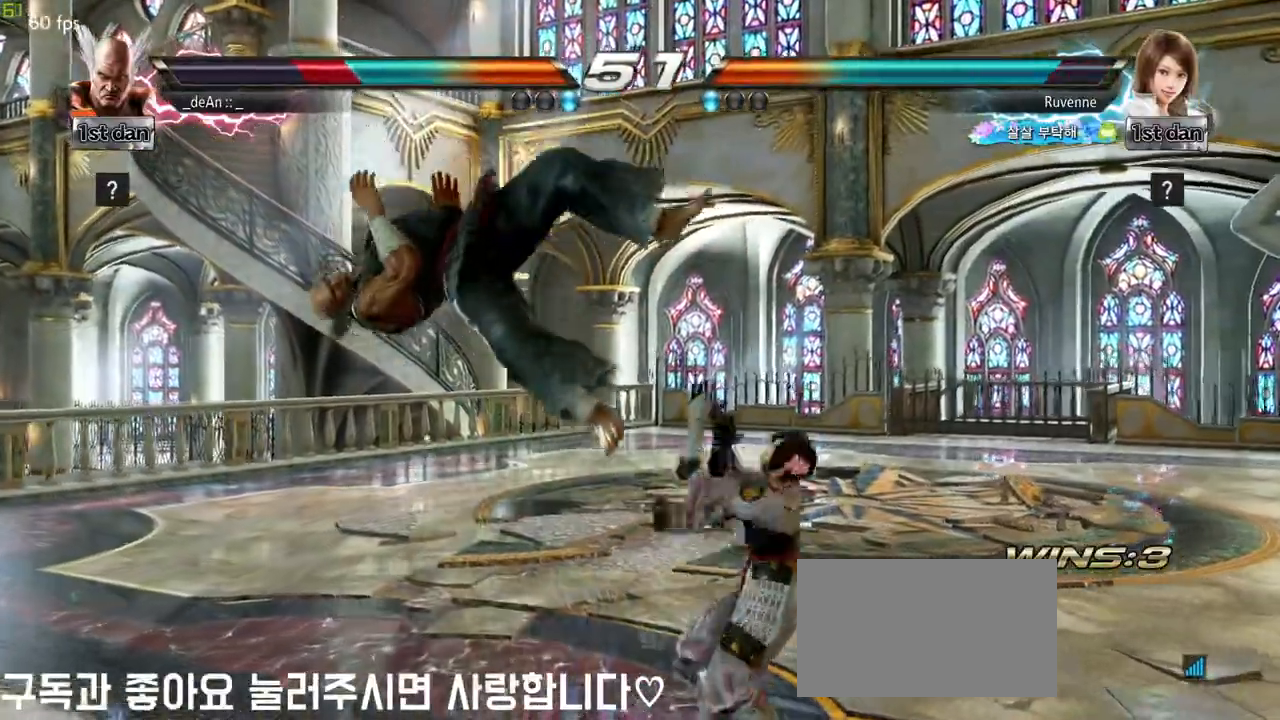
{"buttons": [], "left_stick": "left", "events": []}
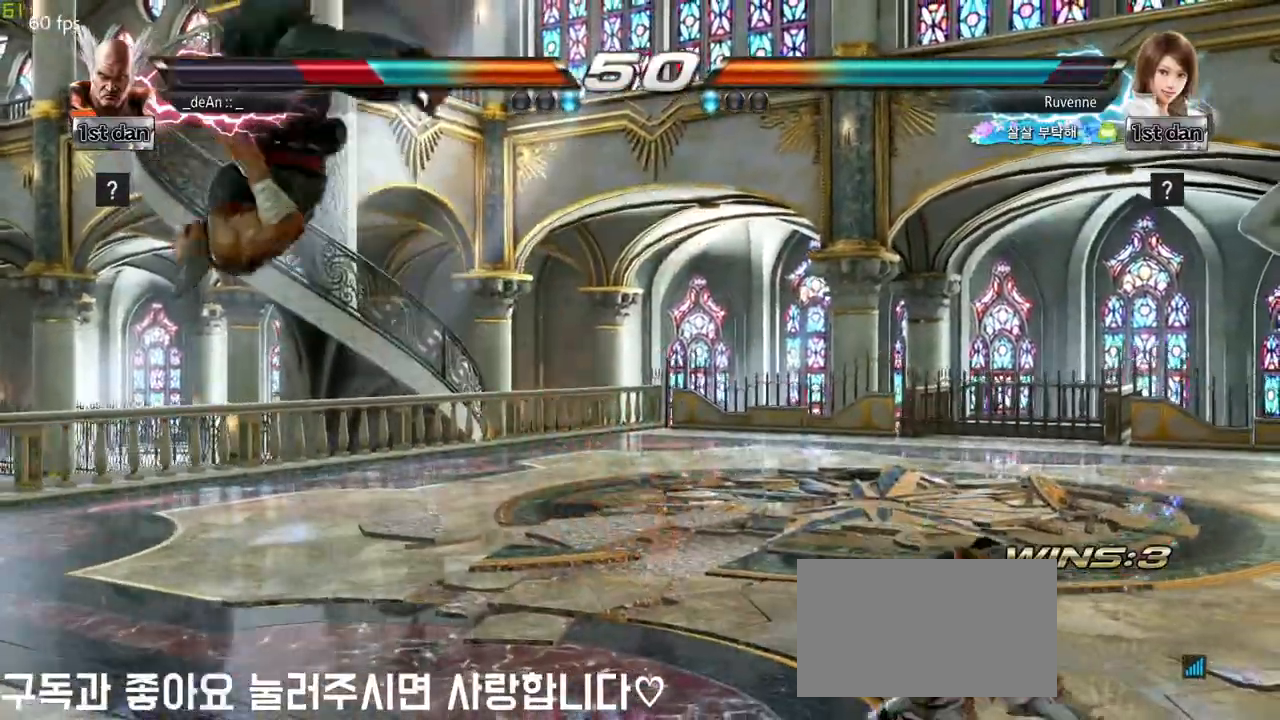
{"buttons": ["SQUARE"], "left_stick": "left", "events": [[383, "SQUARE", "down"]]}